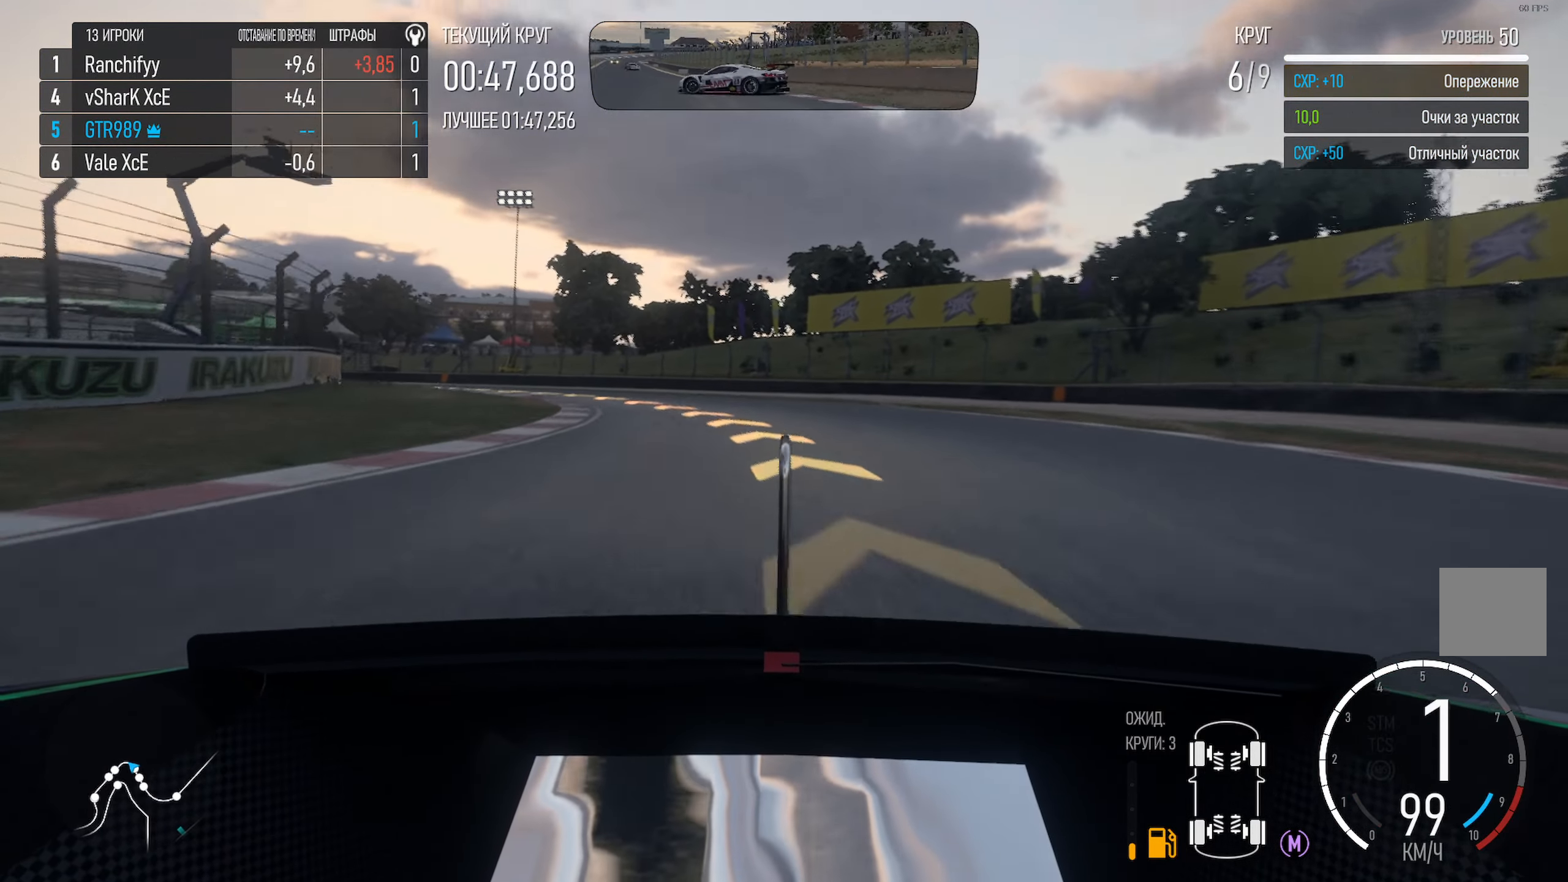
Gameplay with a controller (Xbox layout); each line is a JSON object with the inputs held at the frame after it. "events" lists button and stick changes between this image and that frame as [ms after this image, input, new state], when the widget could be followed in between.
{"buttons": [], "left_stick": "left", "right_stick": "center", "events": [[84, "left_stick", "center"], [200, "left_stick", "left"], [434, "A", "up"]]}
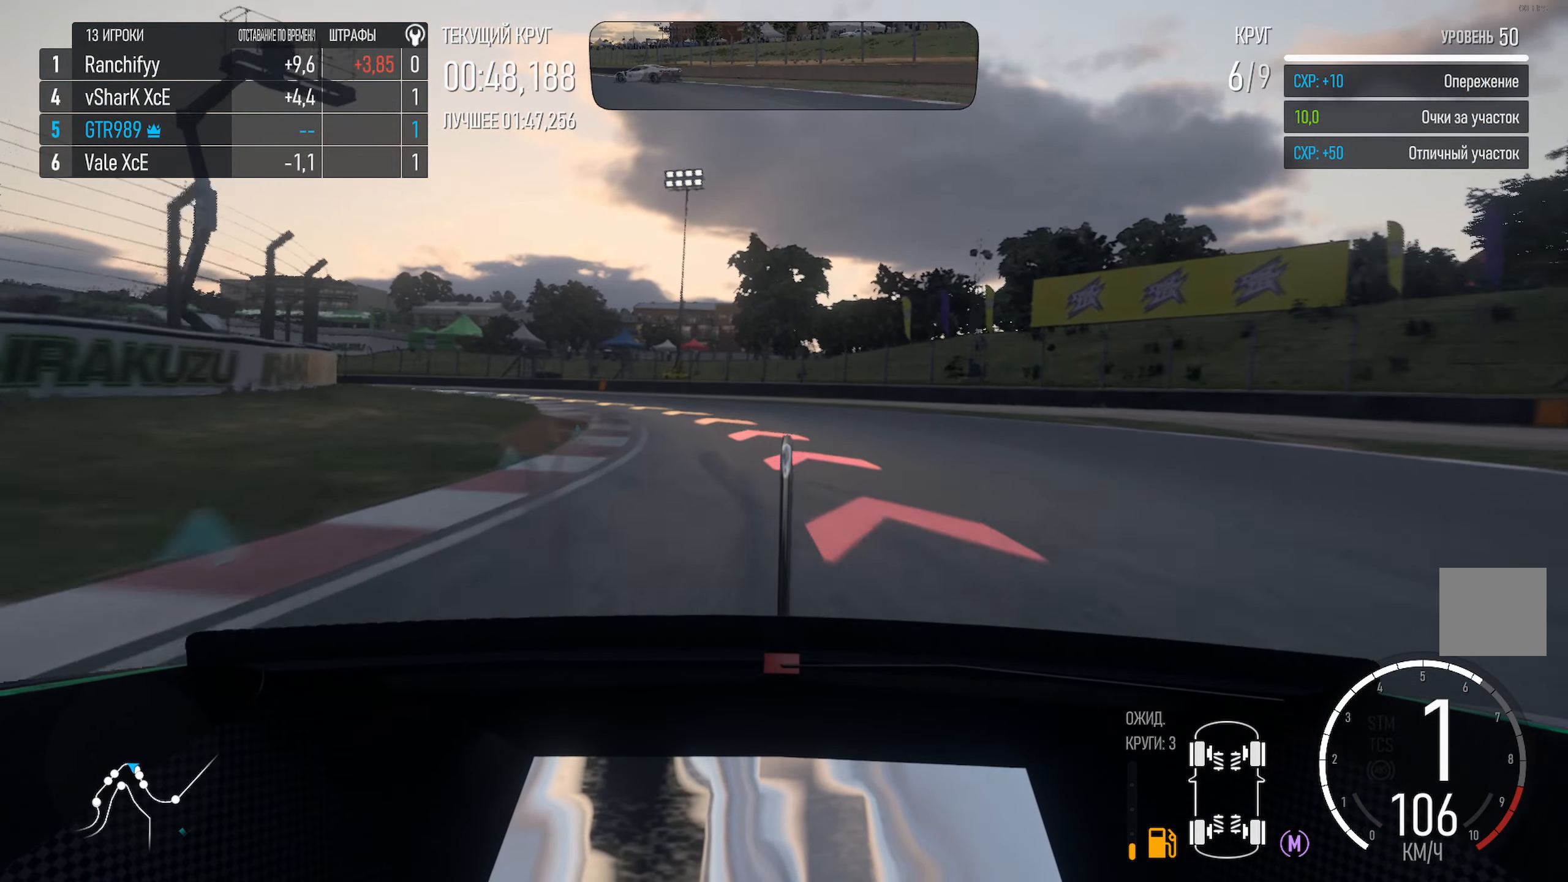
{"buttons": [], "left_stick": "left", "right_stick": "center", "events": [[34, "X", "down"], [150, "X", "up"]]}
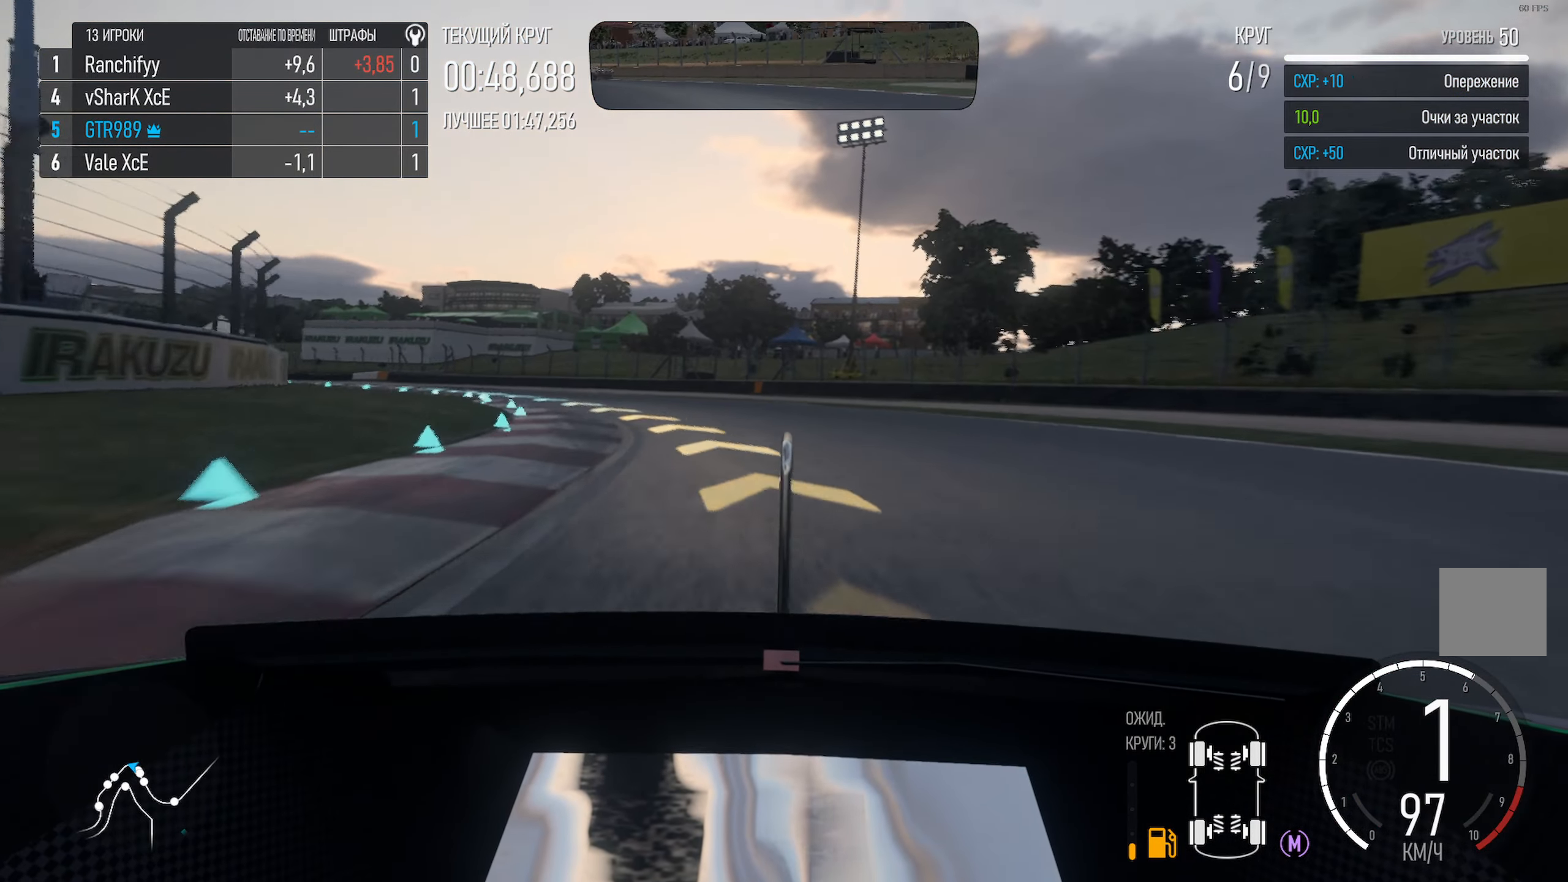
{"buttons": ["A", "L1"], "left_stick": "left", "right_stick": "center", "events": [[167, "A", "down"], [484, "L1", "down"]]}
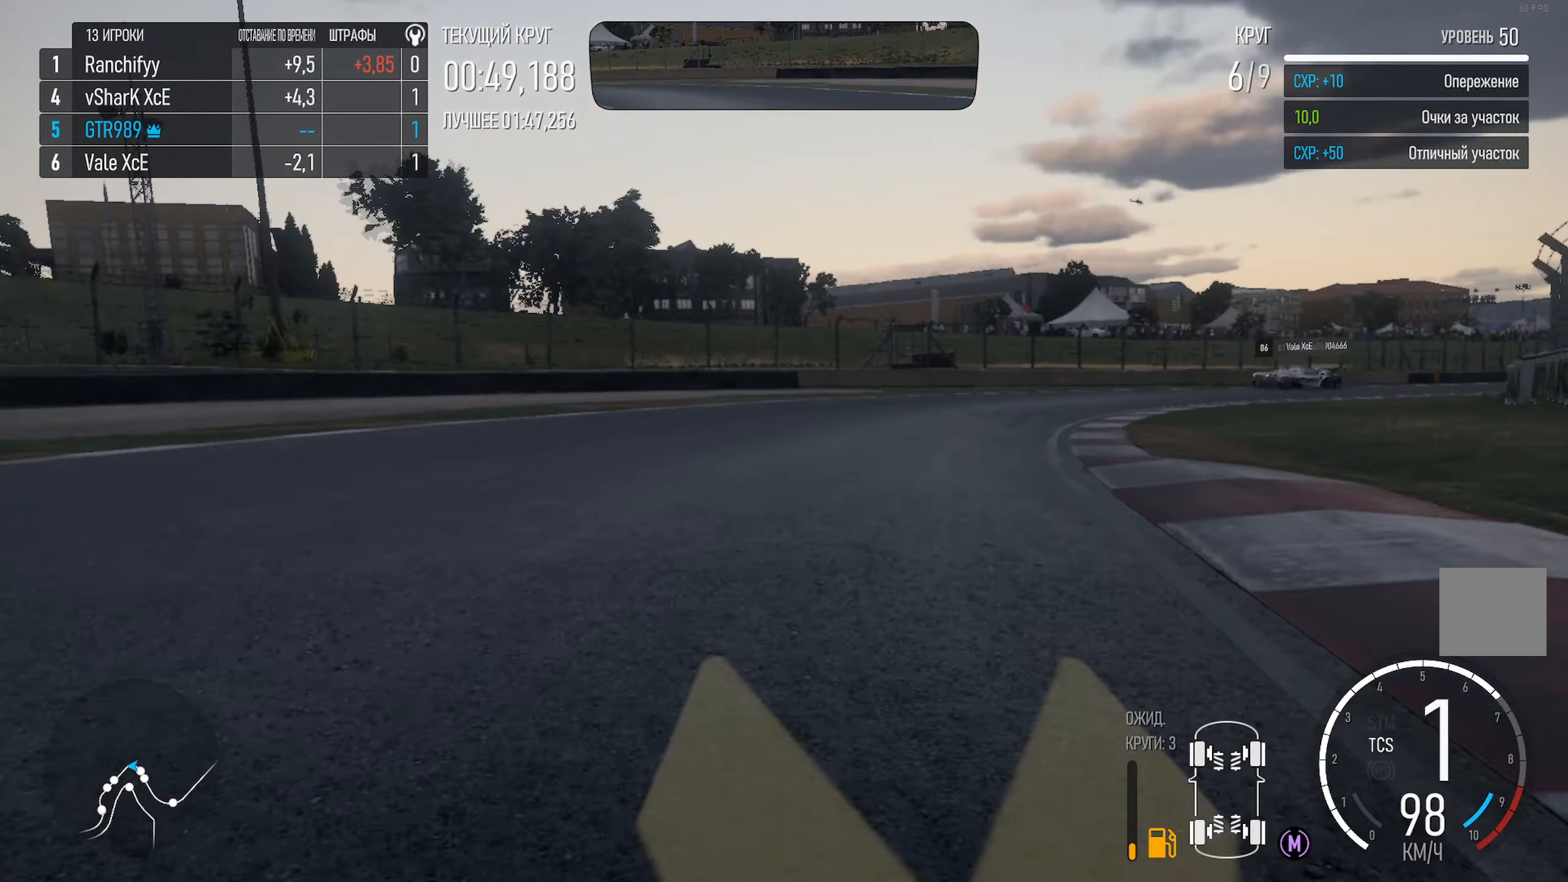
{"buttons": ["A"], "left_stick": "left", "right_stick": "center", "events": [[184, "L1", "up"]]}
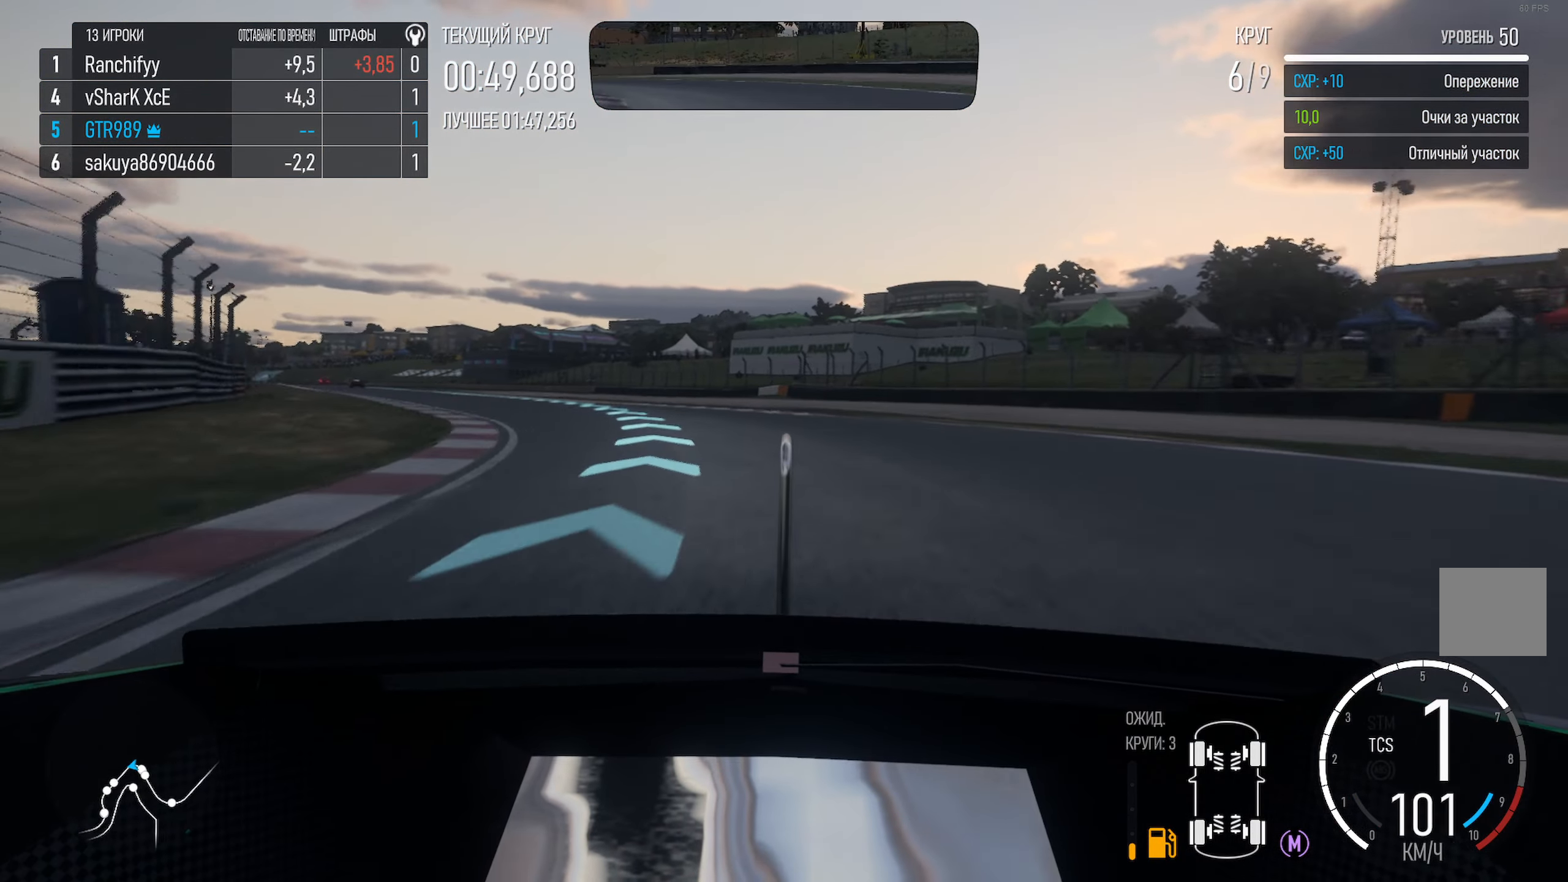
{"buttons": ["A"], "left_stick": "left", "right_stick": "center", "events": [[250, "L1", "down"], [450, "L1", "up"]]}
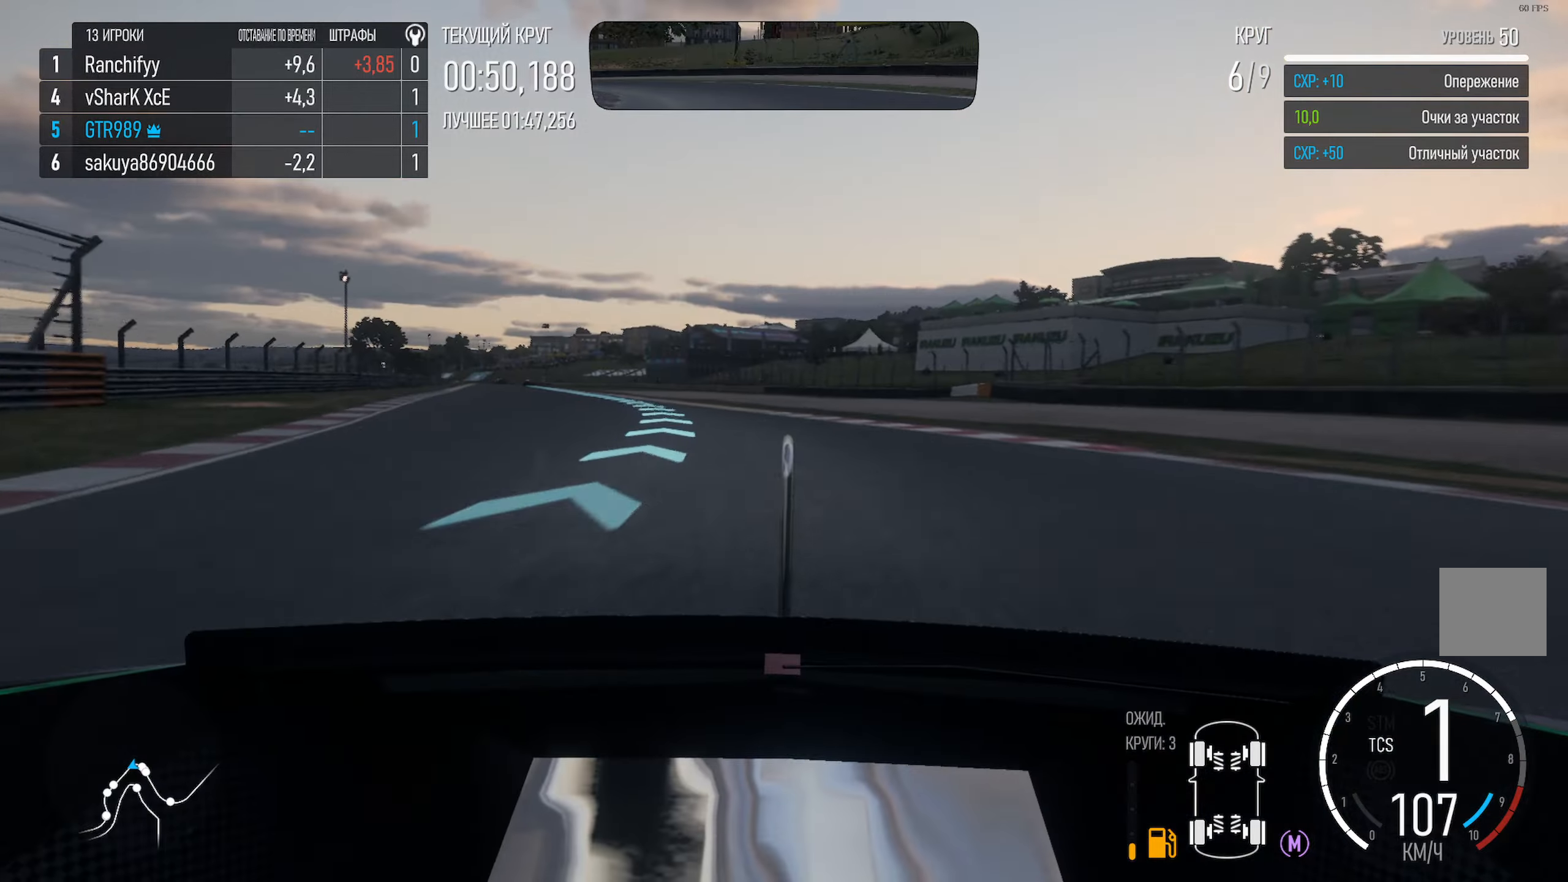
{"buttons": ["A"], "left_stick": "left", "right_stick": "center", "events": []}
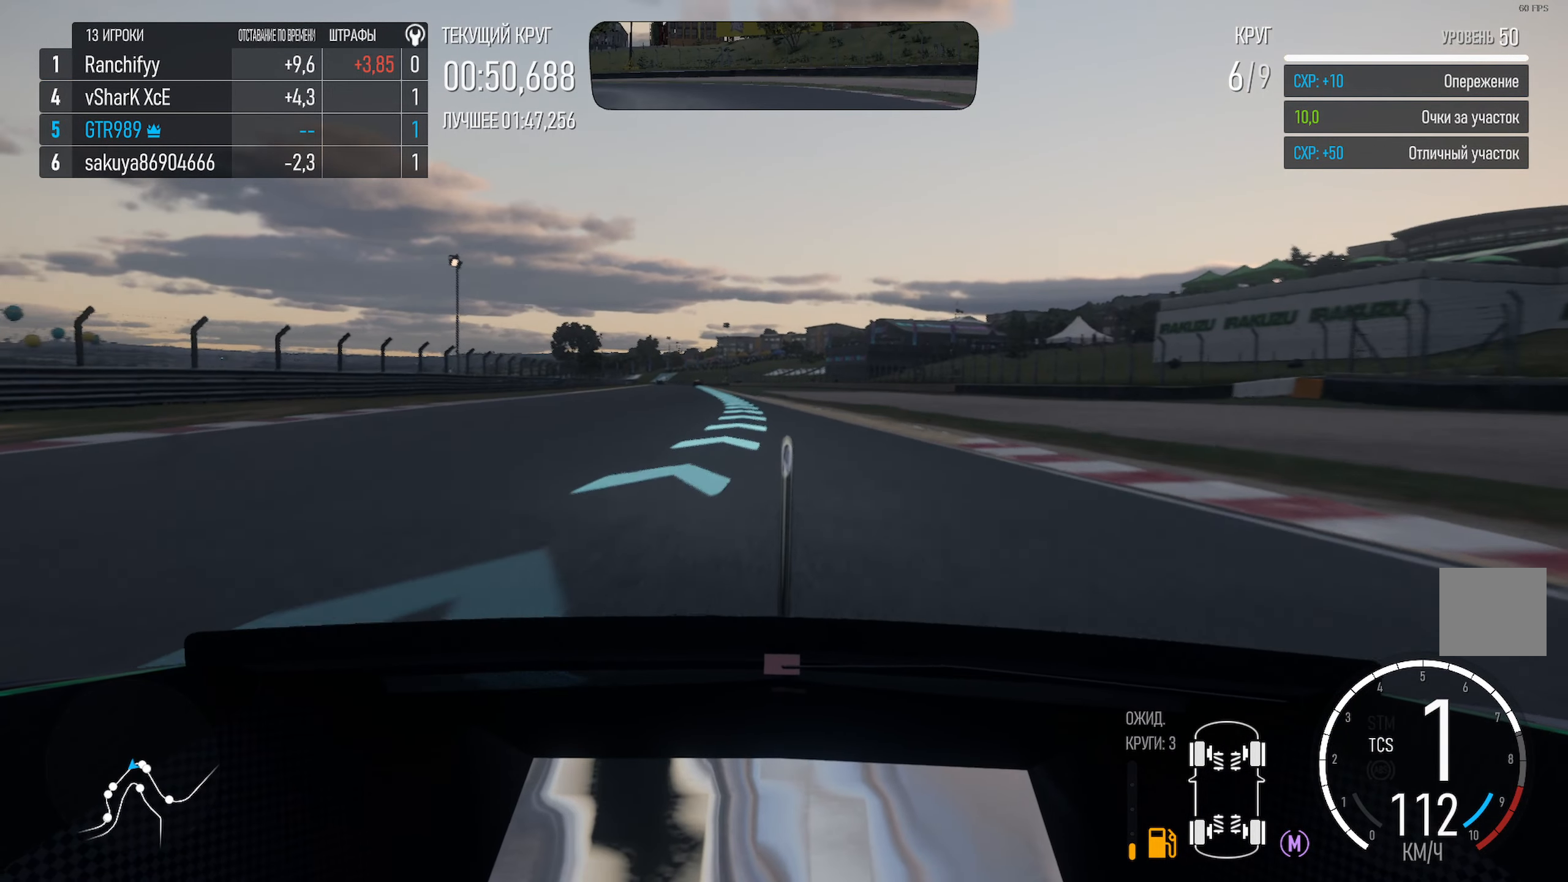
{"buttons": ["A", "L1"], "left_stick": "center", "right_stick": "center", "events": [[133, "left_stick", "center"], [216, "left_stick", "right"], [333, "left_stick", "center"], [416, "L1", "down"]]}
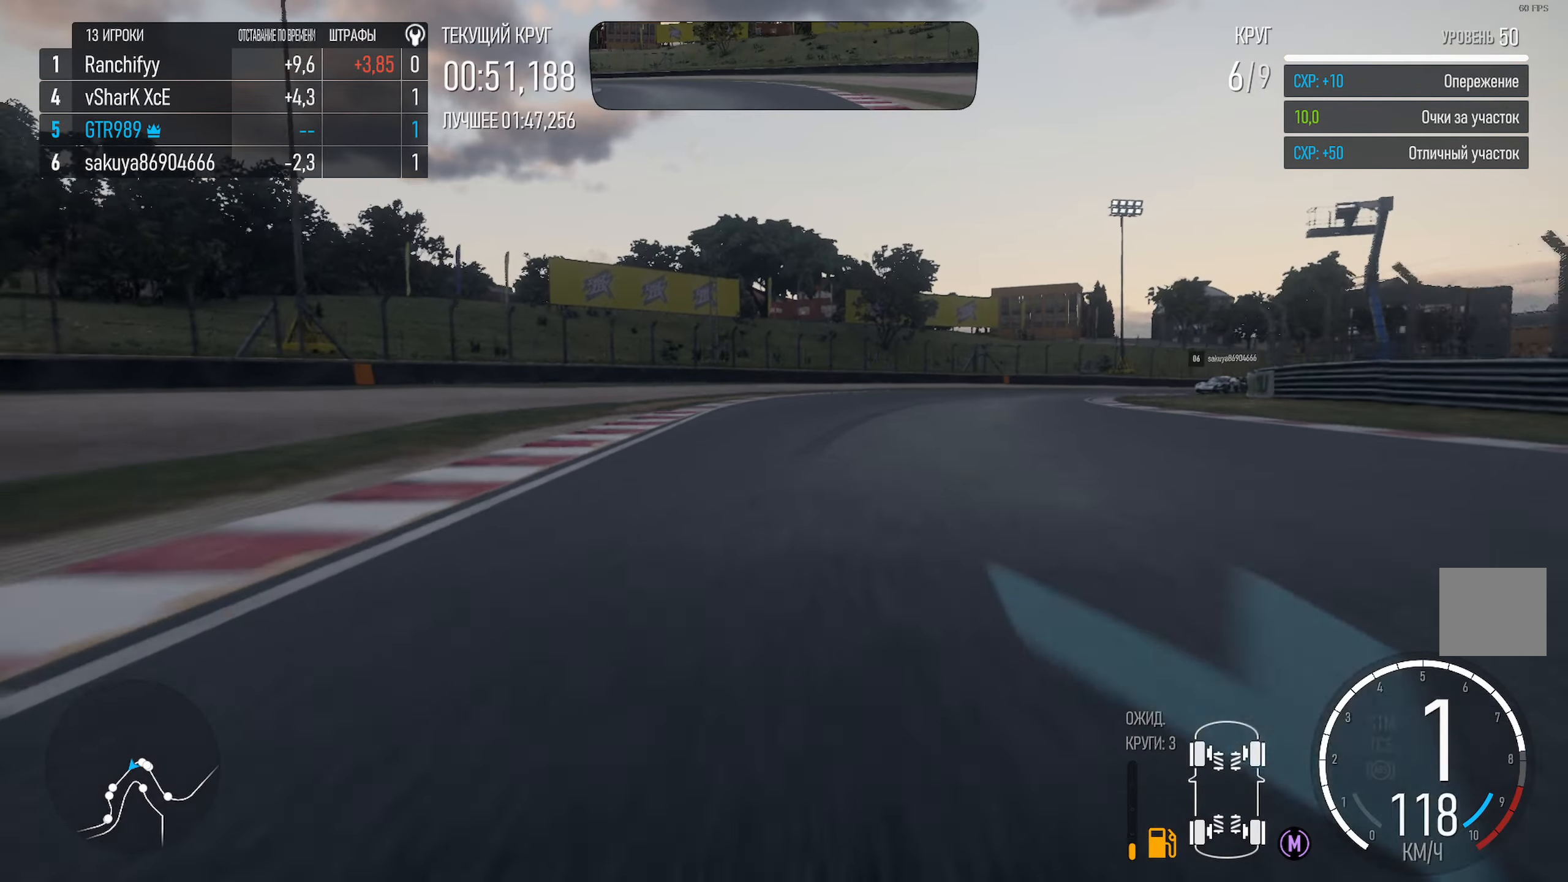
{"buttons": ["A", "L1"], "left_stick": "center", "right_stick": "center", "events": []}
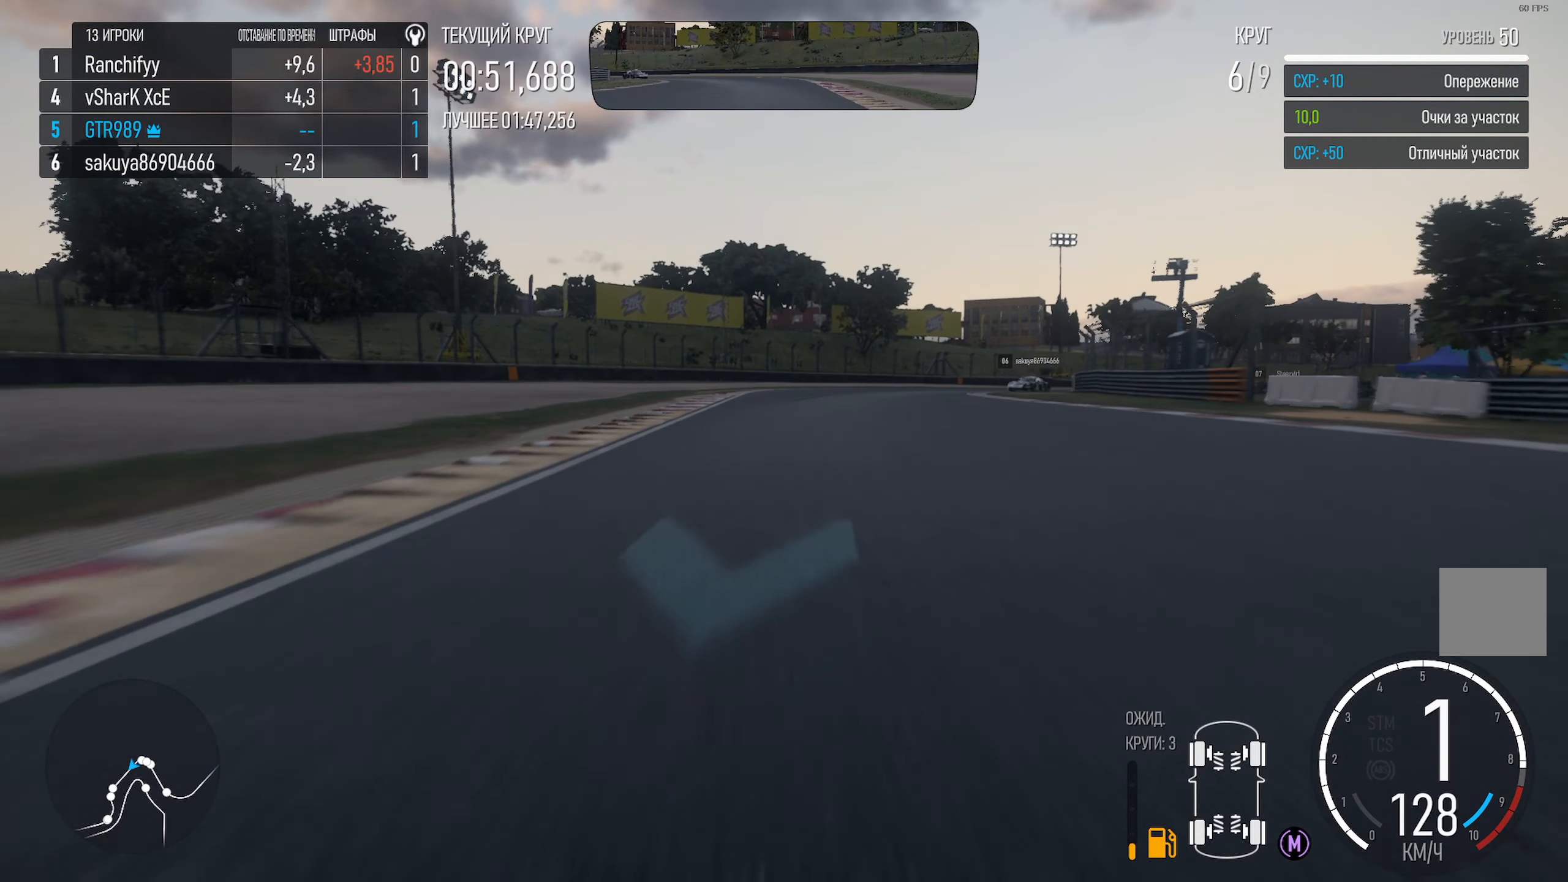
{"buttons": ["A"], "left_stick": "center", "right_stick": "center", "events": [[83, "L1", "up"]]}
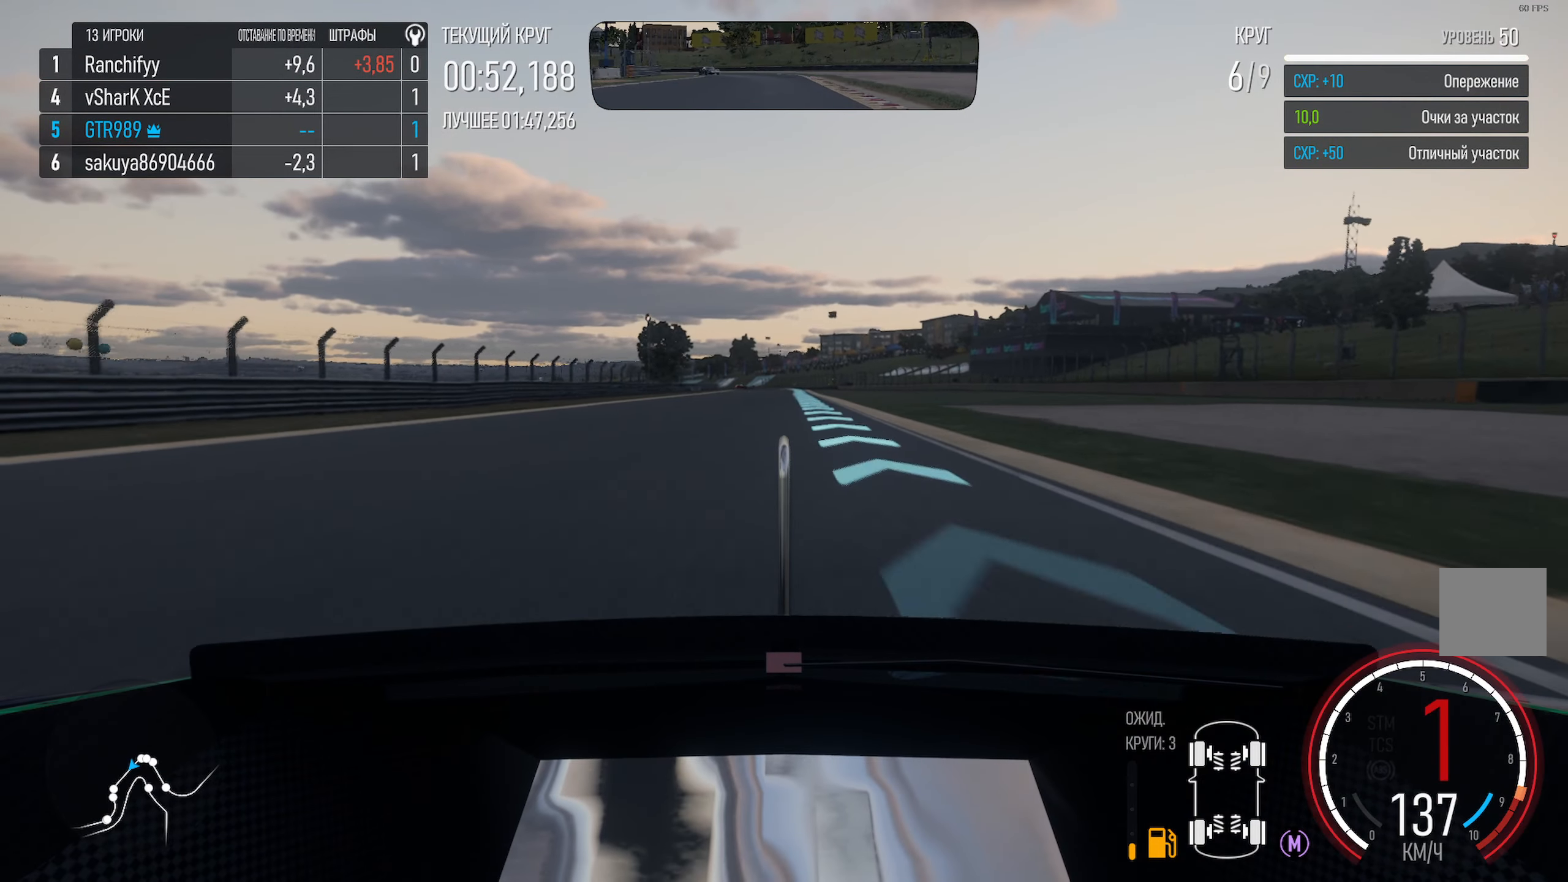
{"buttons": ["A", "L1"], "left_stick": "center", "right_stick": "center", "events": [[183, "left_stick", "right"], [300, "left_stick", "center"], [350, "L1", "down"], [366, "R2", "down"], [466, "R2", "up"]]}
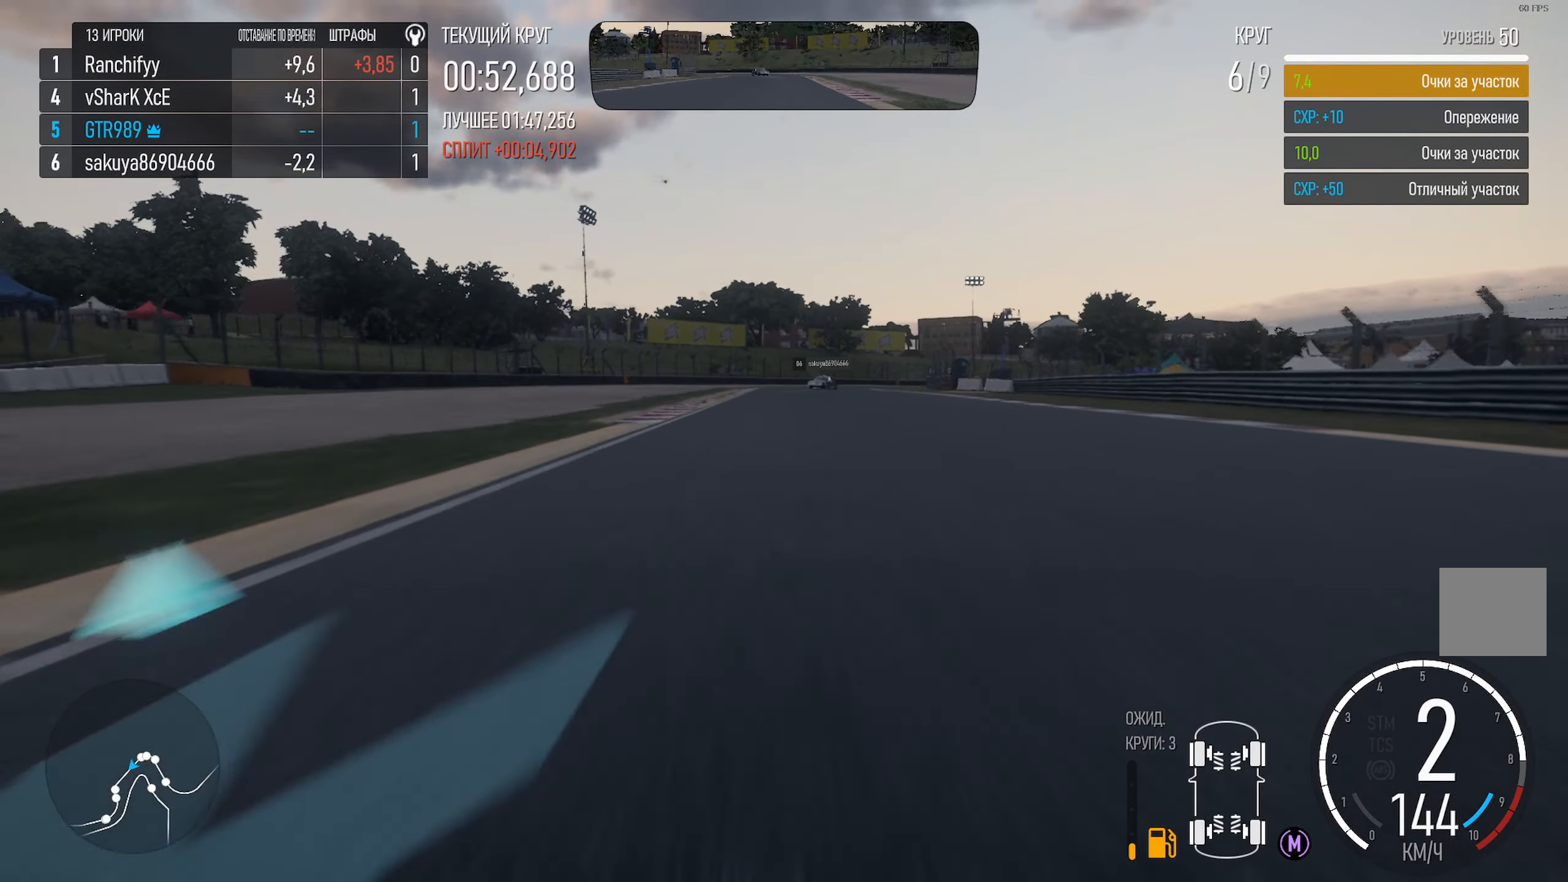
{"buttons": ["A"], "left_stick": "center", "right_stick": "center", "events": [[233, "L1", "up"]]}
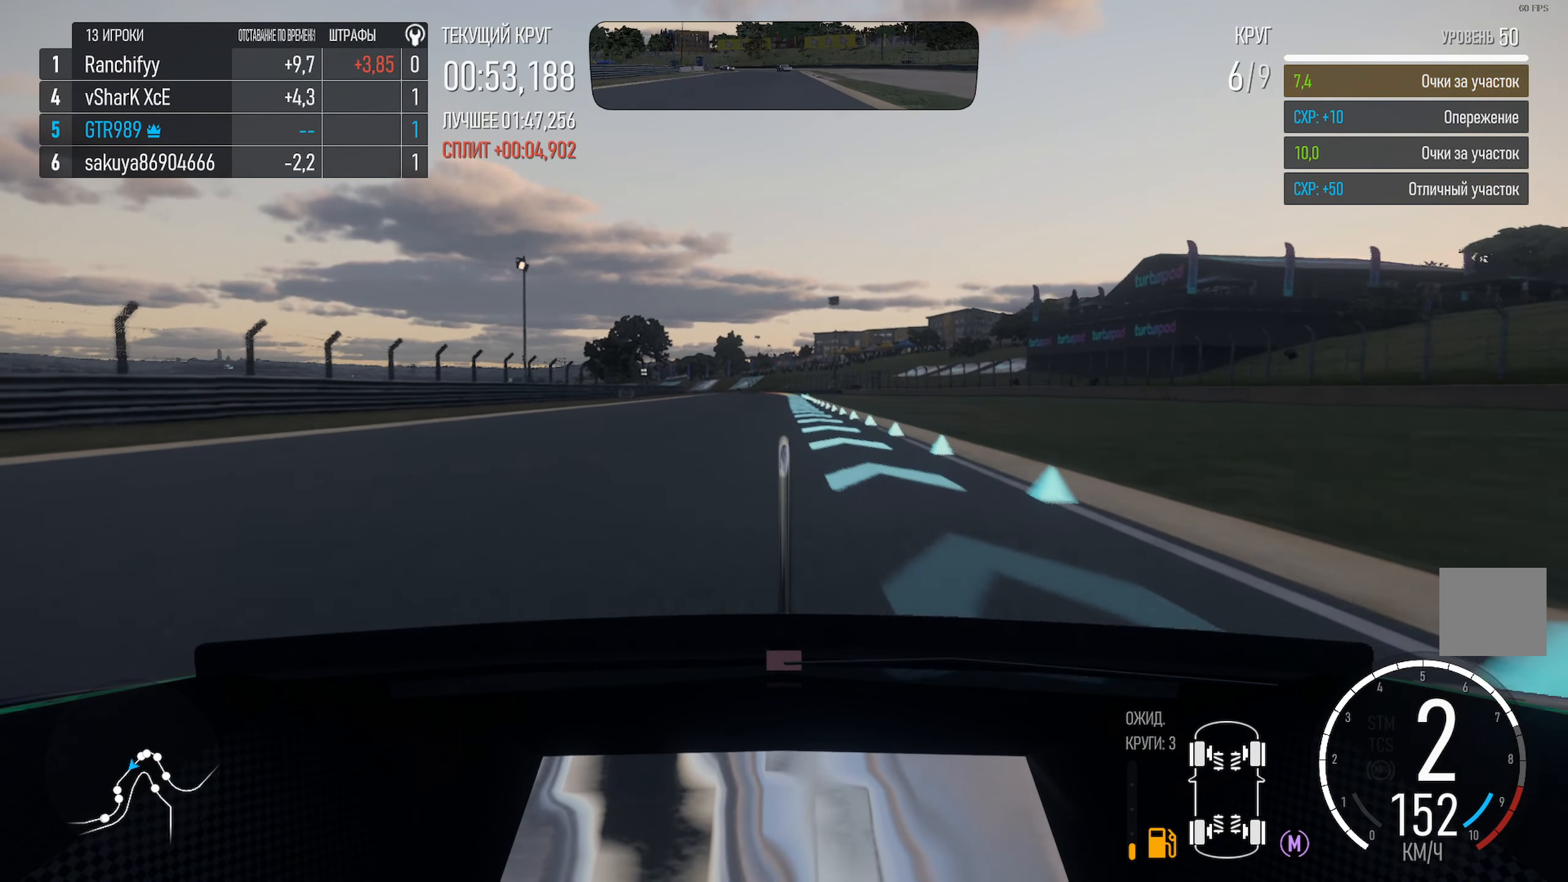
{"buttons": ["A"], "left_stick": "right", "right_stick": "center", "events": [[466, "left_stick", "right"]]}
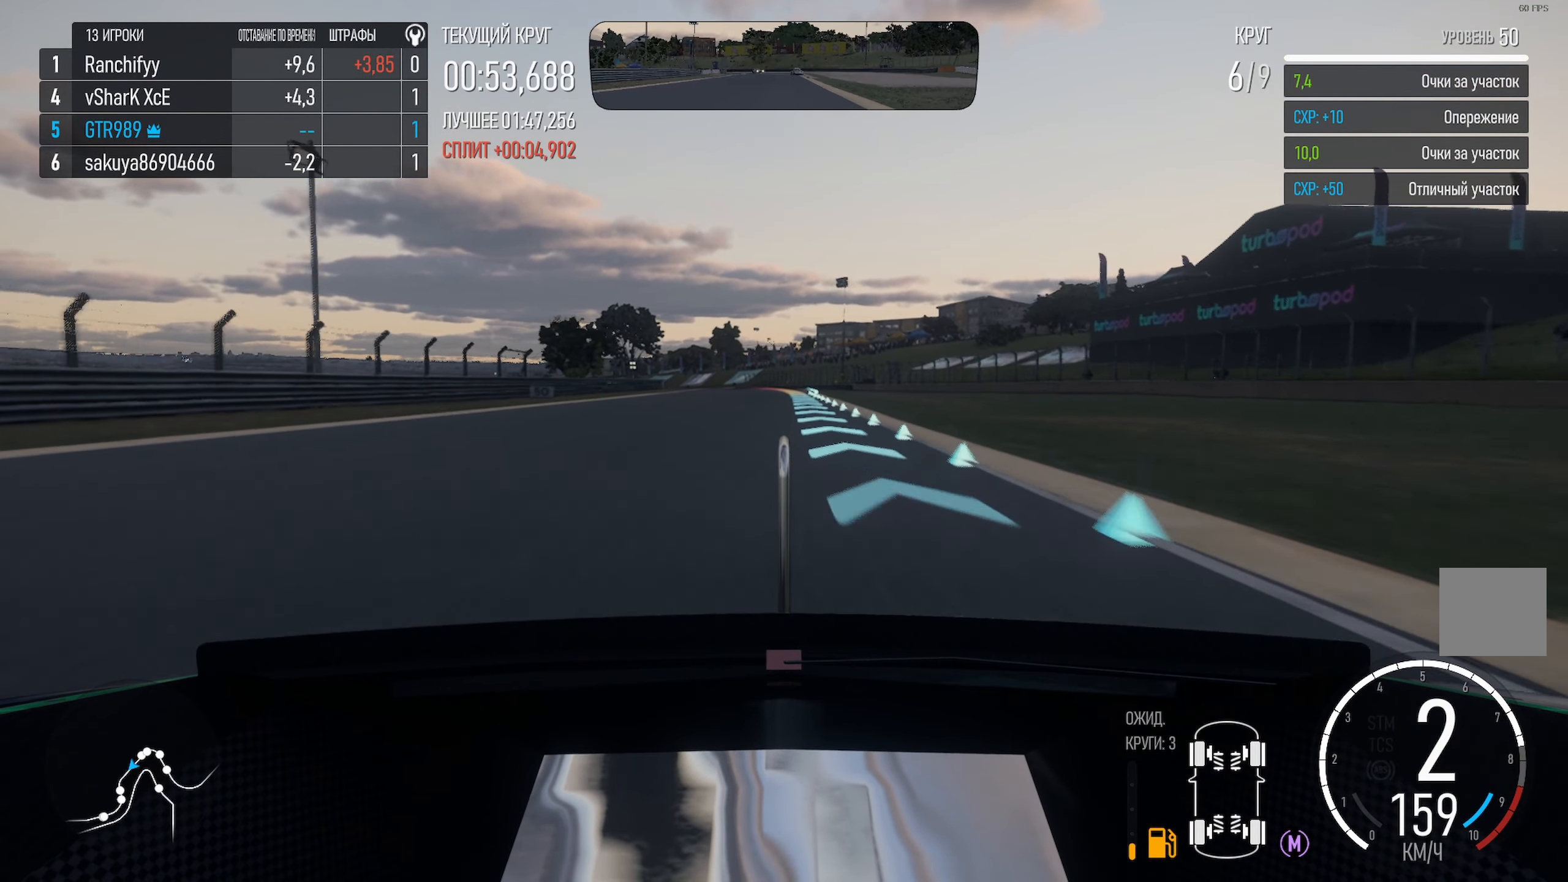
{"buttons": ["A"], "left_stick": "center", "right_stick": "center", "events": [[33, "left_stick", "center"], [200, "left_stick", "right"], [300, "left_stick", "center"]]}
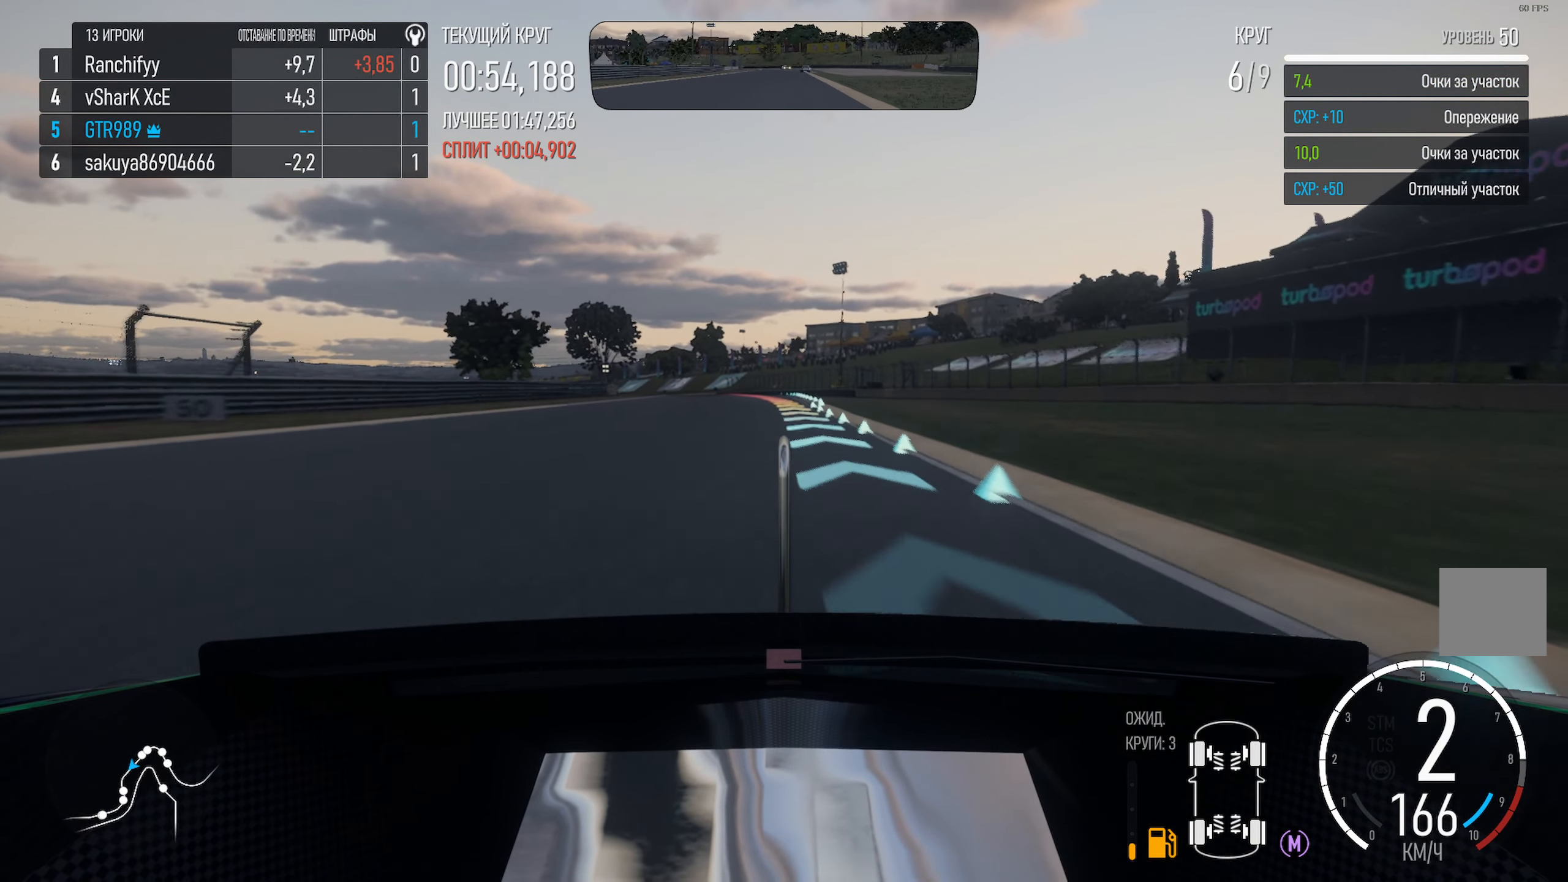
{"buttons": ["A"], "left_stick": "left", "right_stick": "center", "events": [[383, "left_stick", "left"]]}
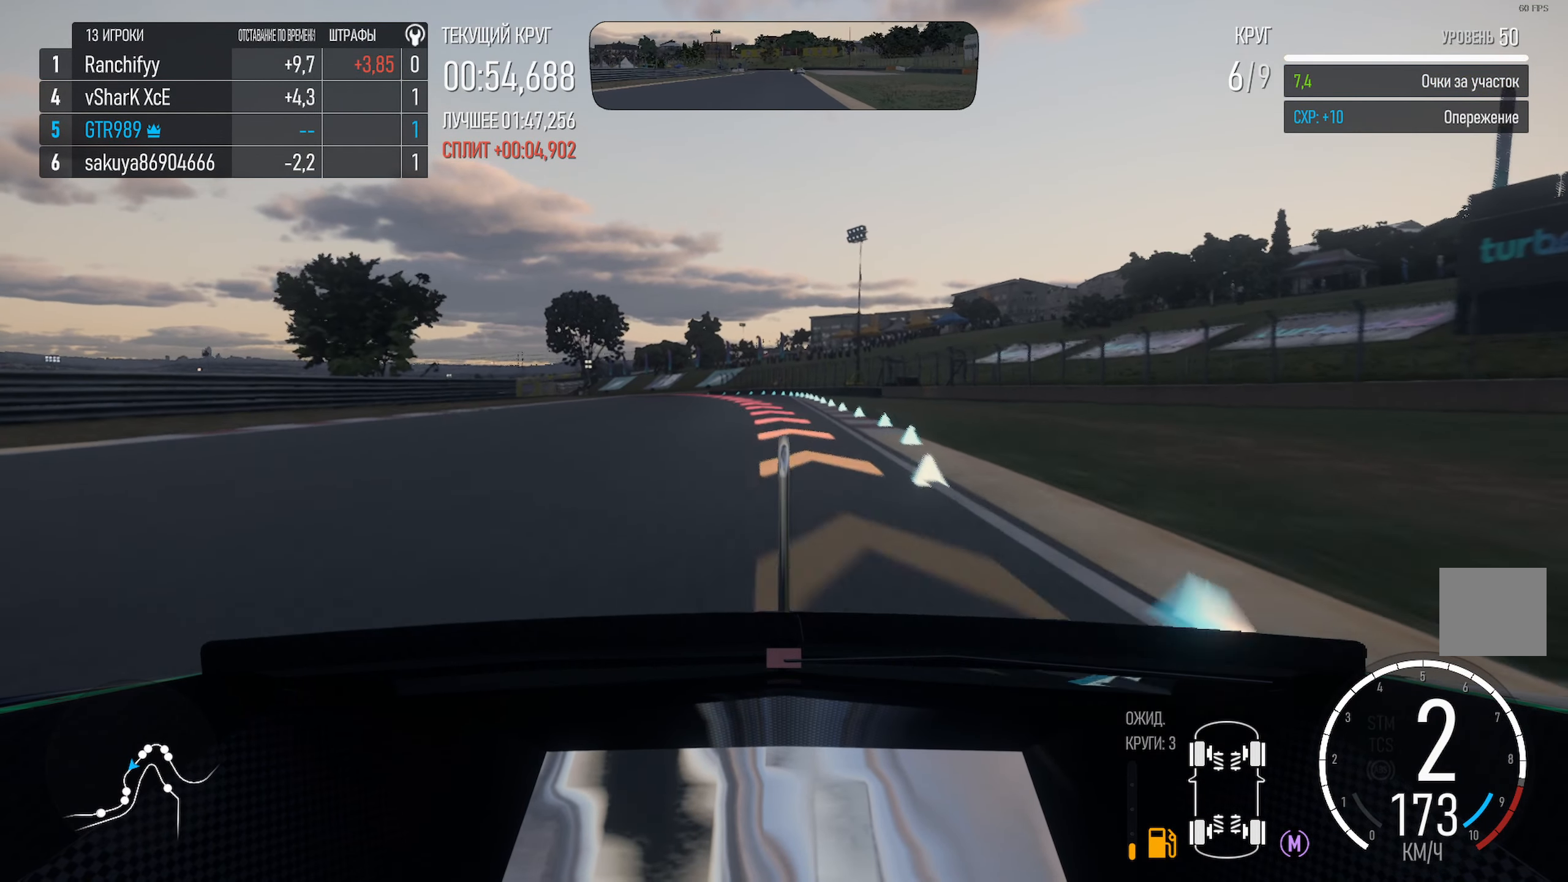
{"buttons": ["X"], "left_stick": "left", "right_stick": "center", "events": [[33, "left_stick", "center"], [83, "A", "up"], [116, "left_stick", "left"], [266, "X", "down"], [283, "left_stick", "center"], [417, "left_stick", "left"]]}
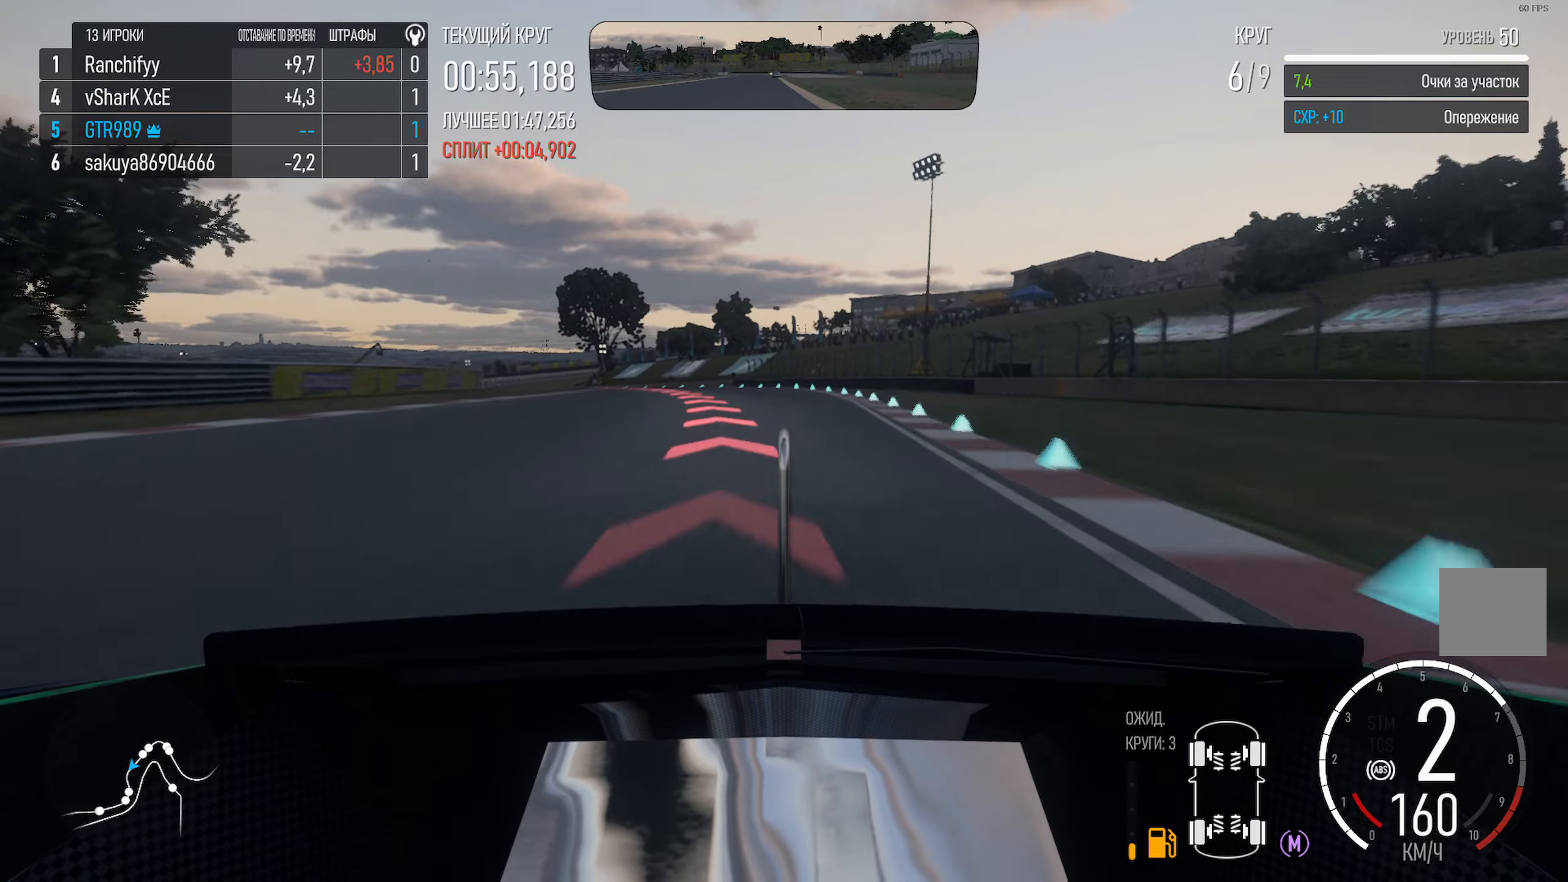
{"buttons": ["X"], "left_stick": "left", "right_stick": "center", "events": [[17, "L2", "down"], [183, "L2", "up"]]}
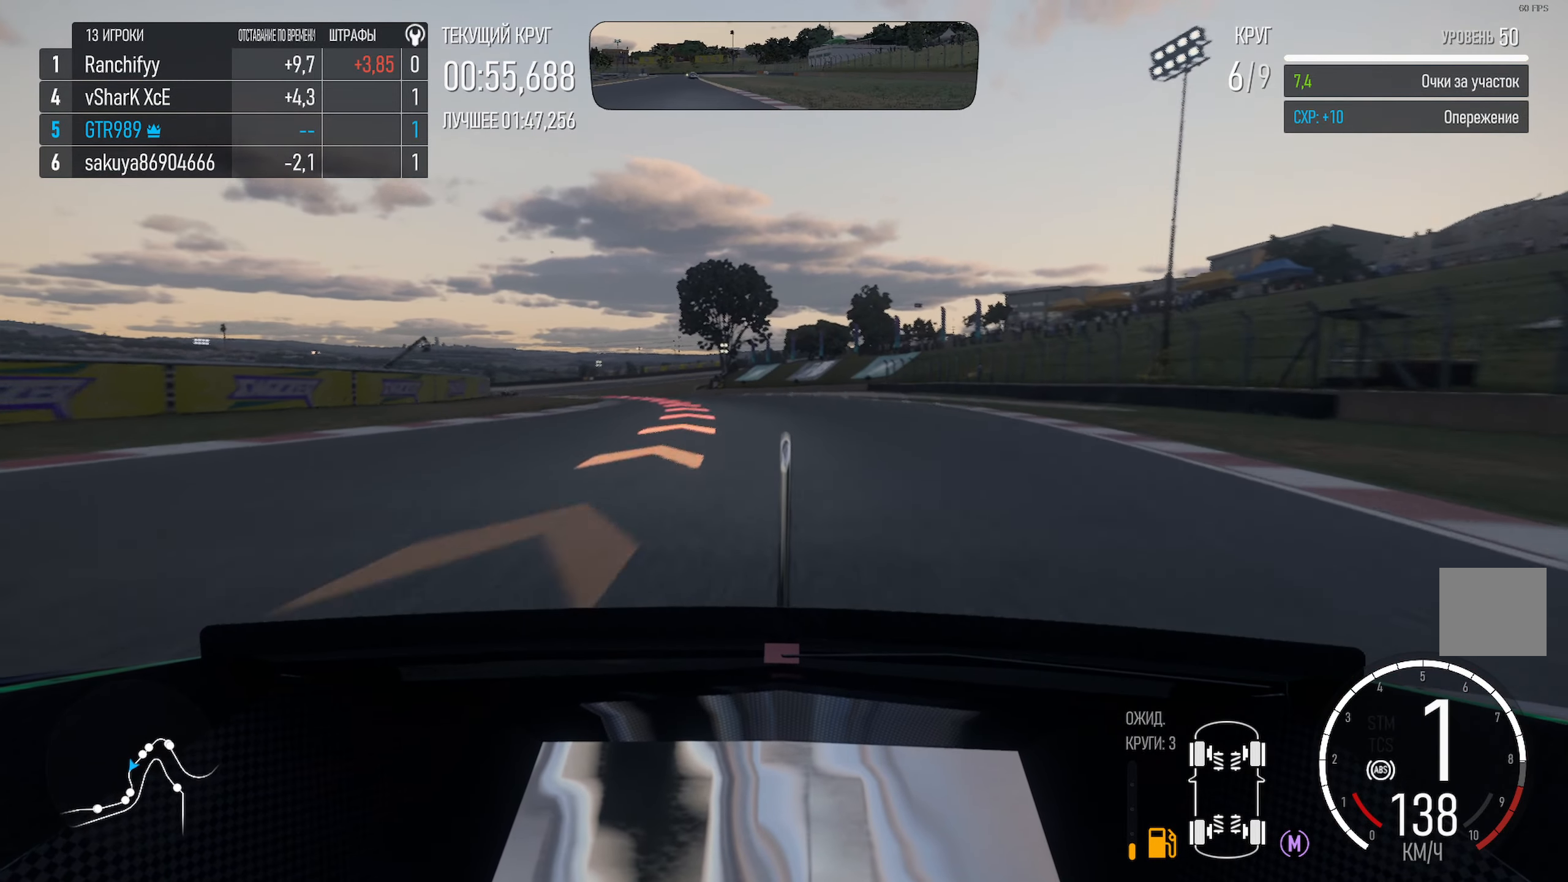
{"buttons": ["A"], "left_stick": "left", "right_stick": "center", "events": [[50, "X", "up"], [450, "A", "down"]]}
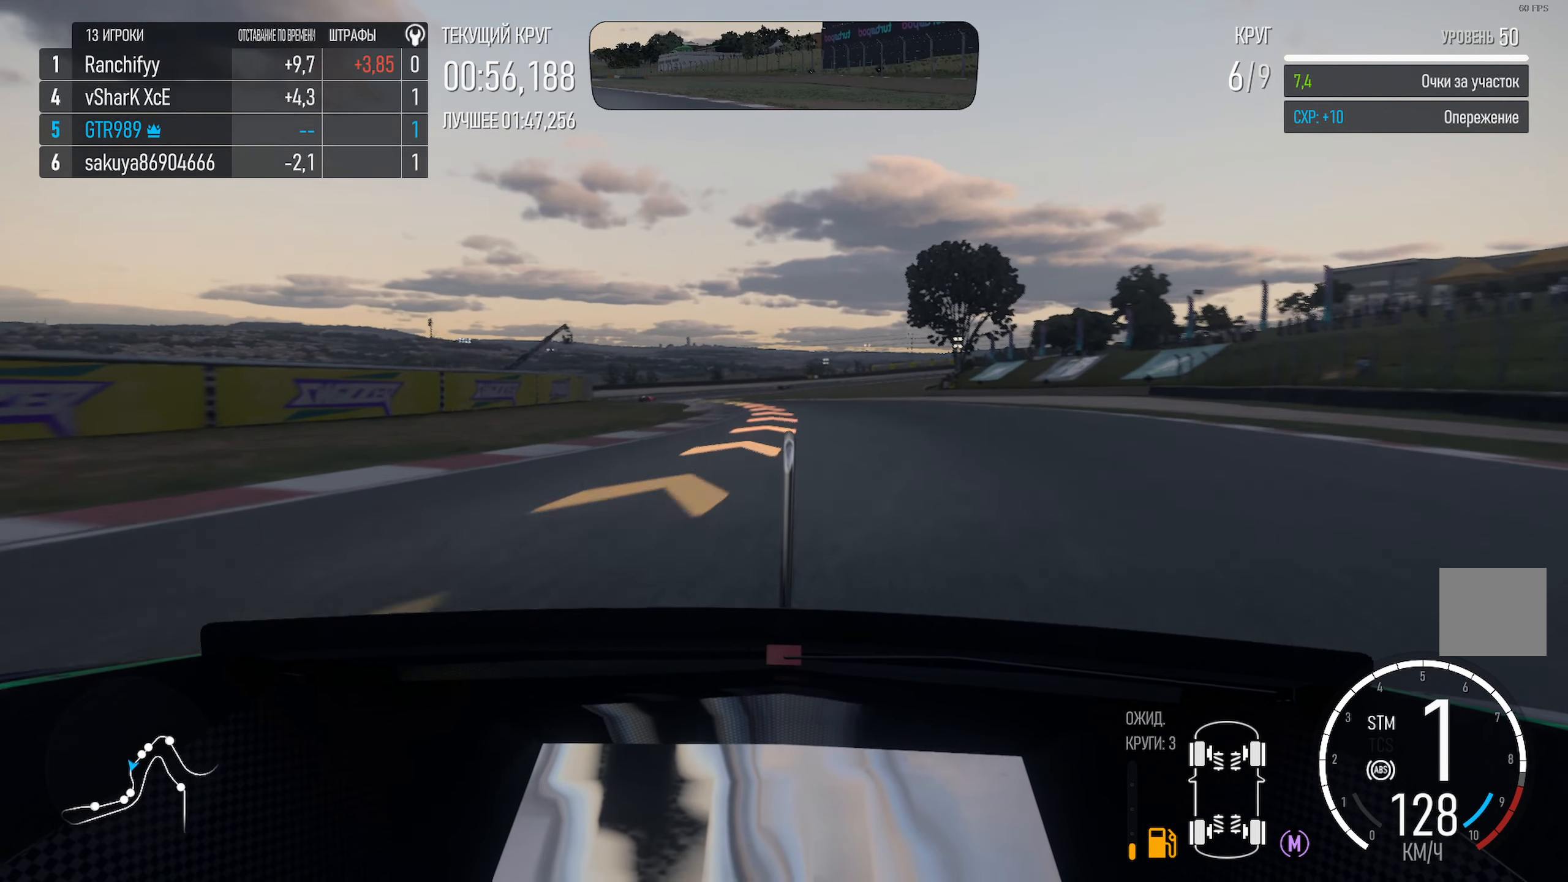
{"buttons": ["A"], "left_stick": "left", "right_stick": "center", "events": []}
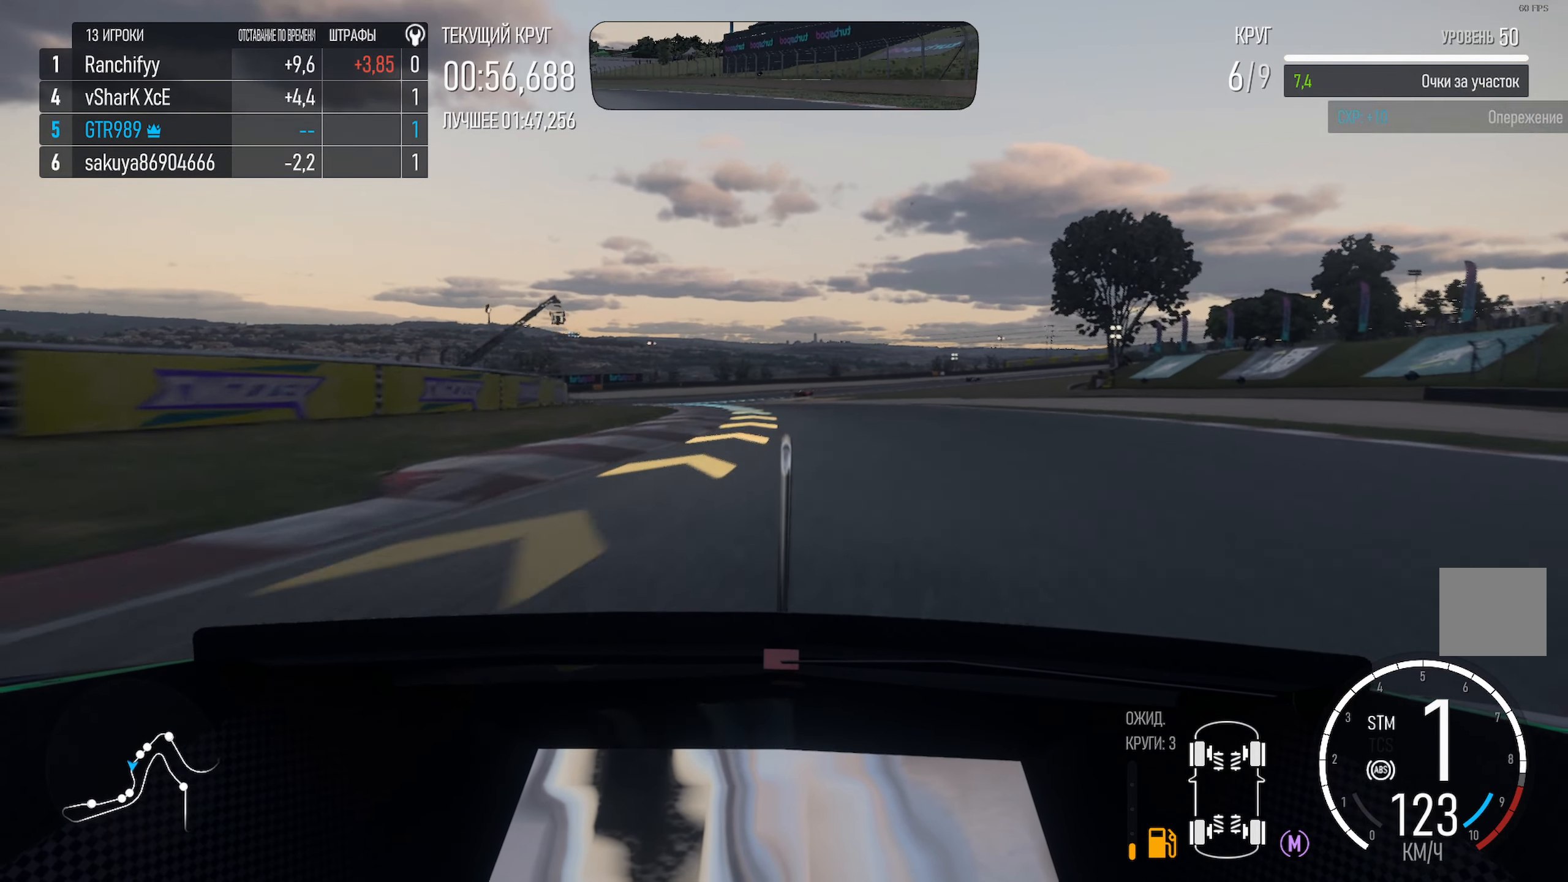
{"buttons": [], "left_stick": "left", "right_stick": "center", "events": [[283, "A", "up"]]}
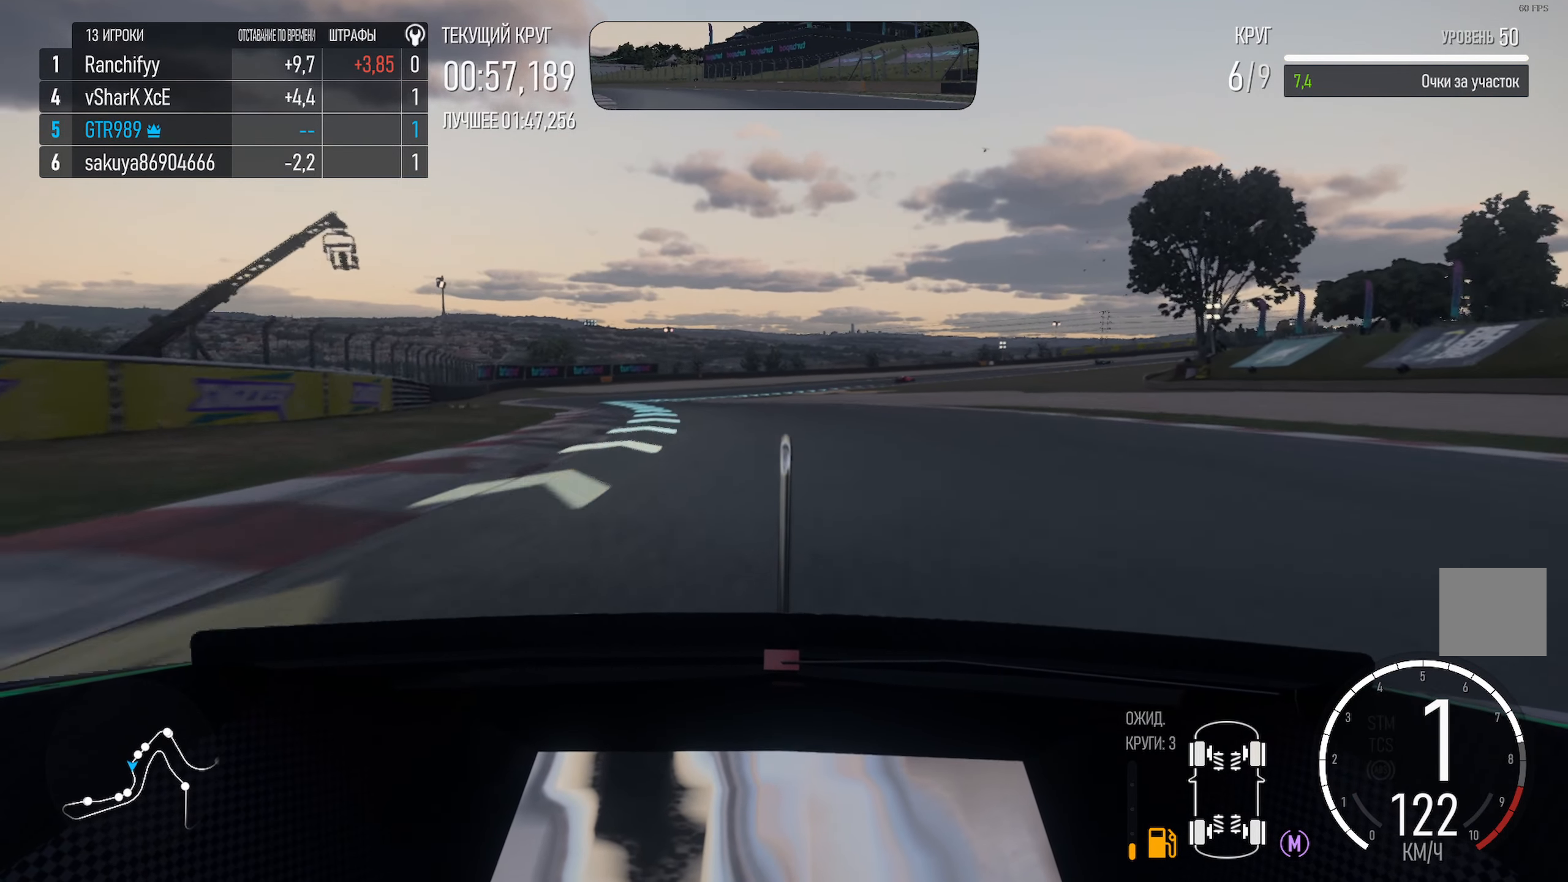
{"buttons": ["A"], "left_stick": "left", "right_stick": "center", "events": [[33, "A", "down"]]}
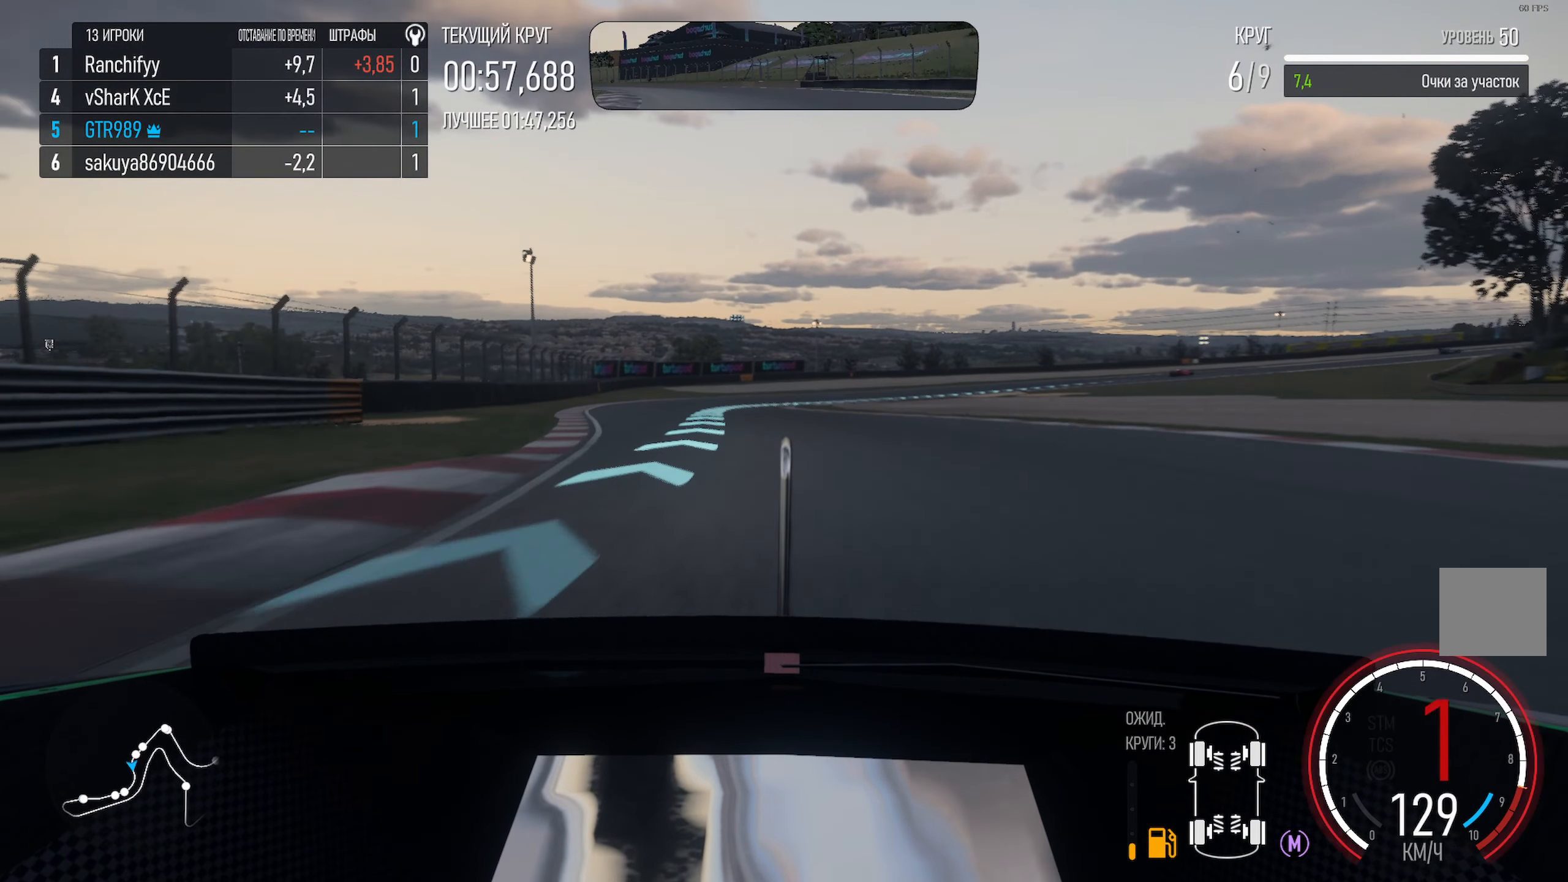
{"buttons": ["A"], "left_stick": "right", "right_stick": "center", "events": [[83, "left_stick", "center"], [200, "left_stick", "left"], [333, "left_stick", "center"], [433, "left_stick", "right"]]}
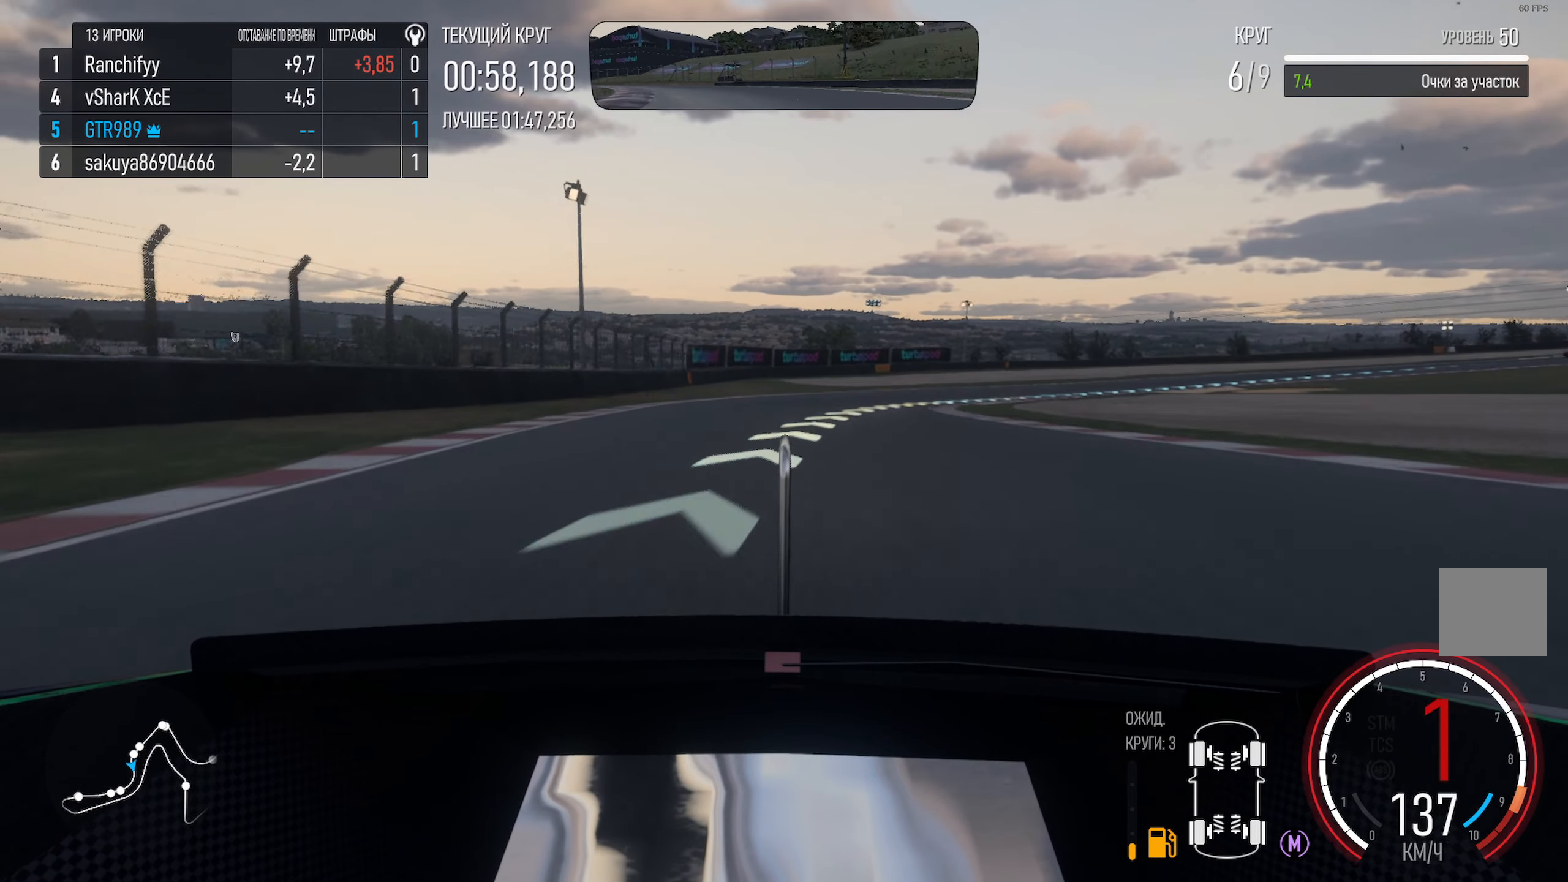
{"buttons": ["A"], "left_stick": "right", "right_stick": "center", "events": [[83, "A", "up"], [333, "left_stick", "center"], [400, "A", "down"], [400, "left_stick", "right"]]}
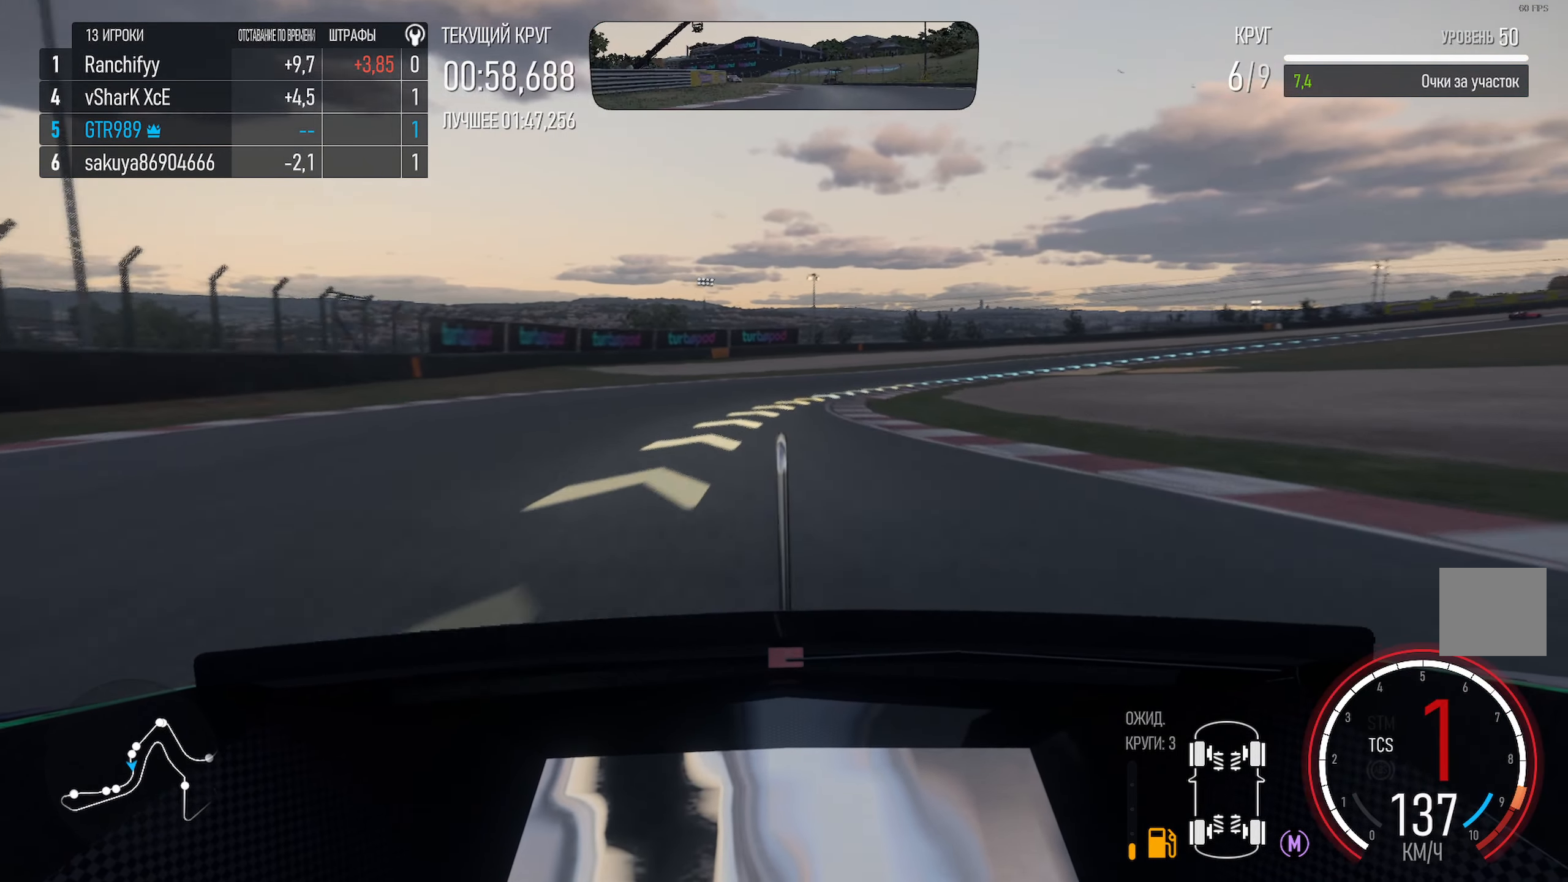
{"buttons": ["A", "R2"], "left_stick": "down-right", "right_stick": "center", "events": [[100, "left_stick", "center"], [267, "left_stick", "down-right"], [367, "R2", "down"]]}
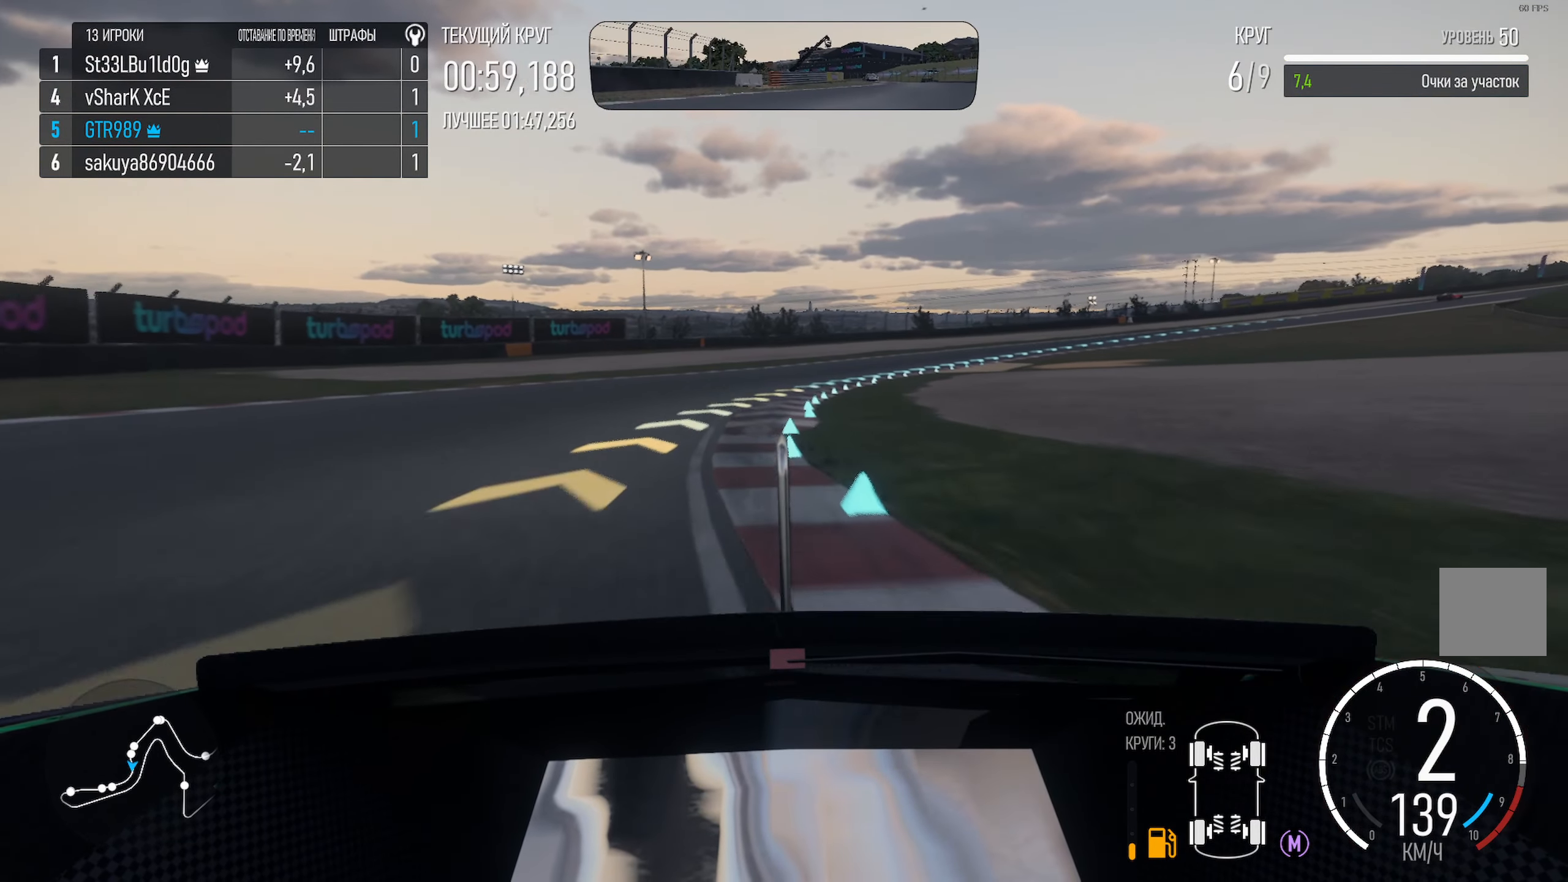
{"buttons": ["A"], "left_stick": "right", "right_stick": "center", "events": [[17, "R2", "up"], [233, "left_stick", "center"], [350, "left_stick", "right"]]}